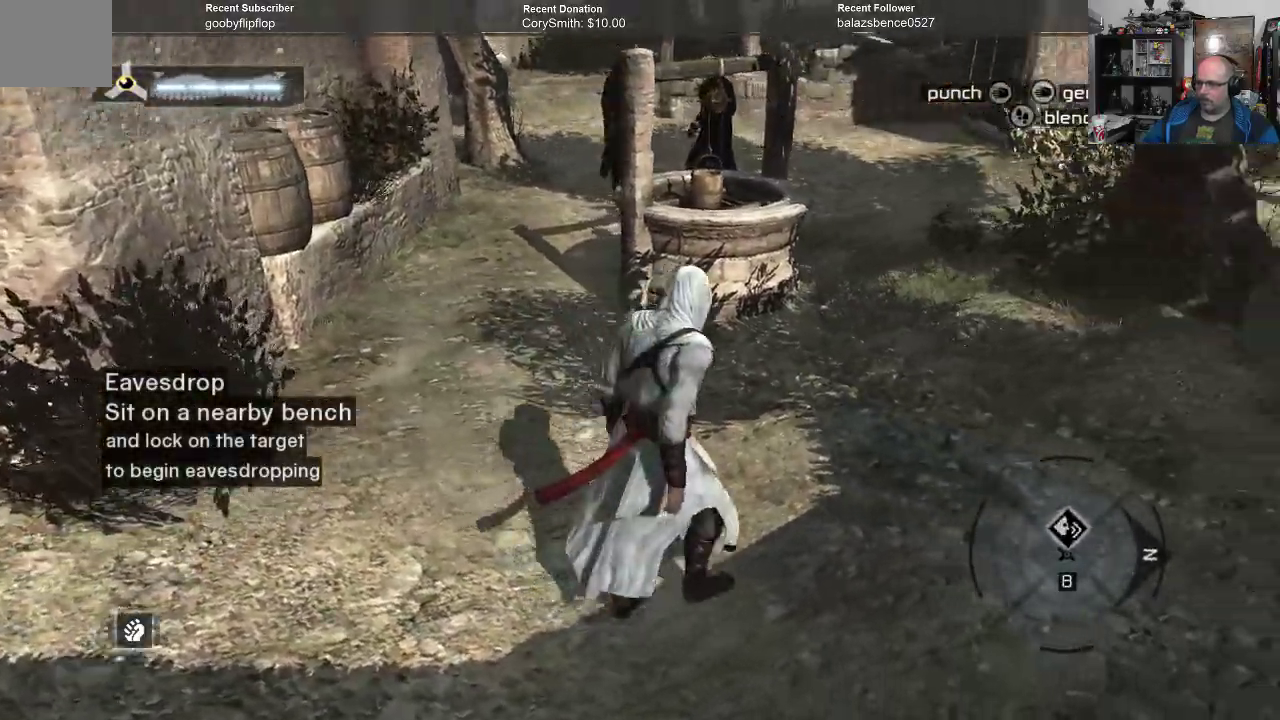
Gameplay with a controller (Xbox layout); each line is a JSON object with the inputs held at the frame after it. "events" lists button and stick changes between this image and that frame as [ms after this image, input, new state], when the widget could be followed in between.
{"buttons": [], "left_stick": "up-right", "right_stick": "center", "events": [[33, "right_stick", "up"], [167, "right_stick", "center"]]}
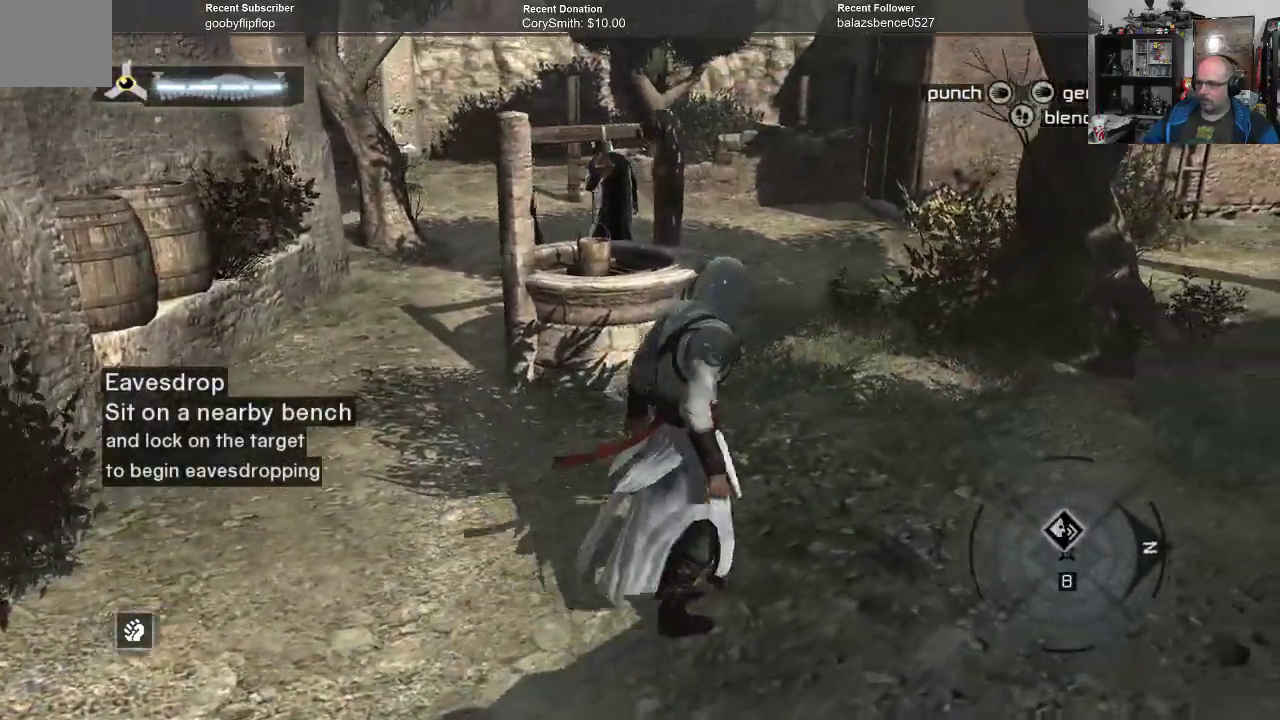
{"buttons": [], "left_stick": "up-right", "right_stick": "center", "events": [[100, "right_stick", "right"], [500, "right_stick", "center"]]}
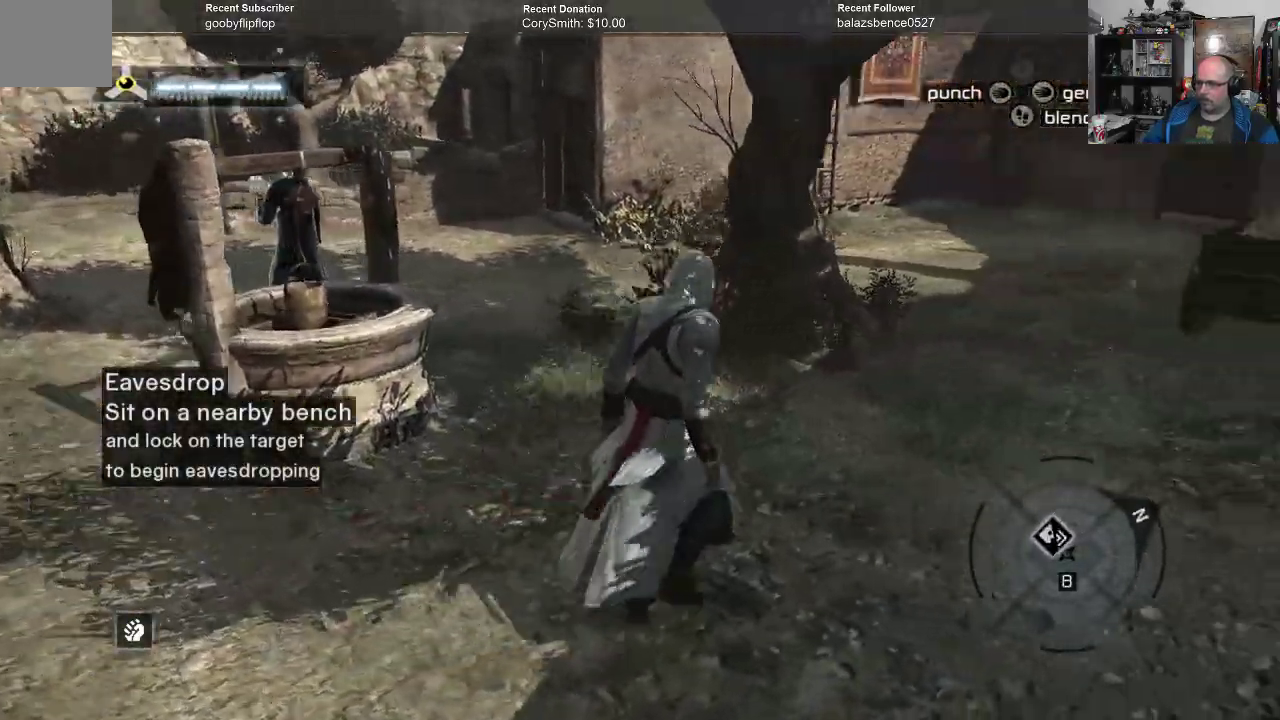
{"buttons": [], "left_stick": "up-right", "right_stick": "center", "events": []}
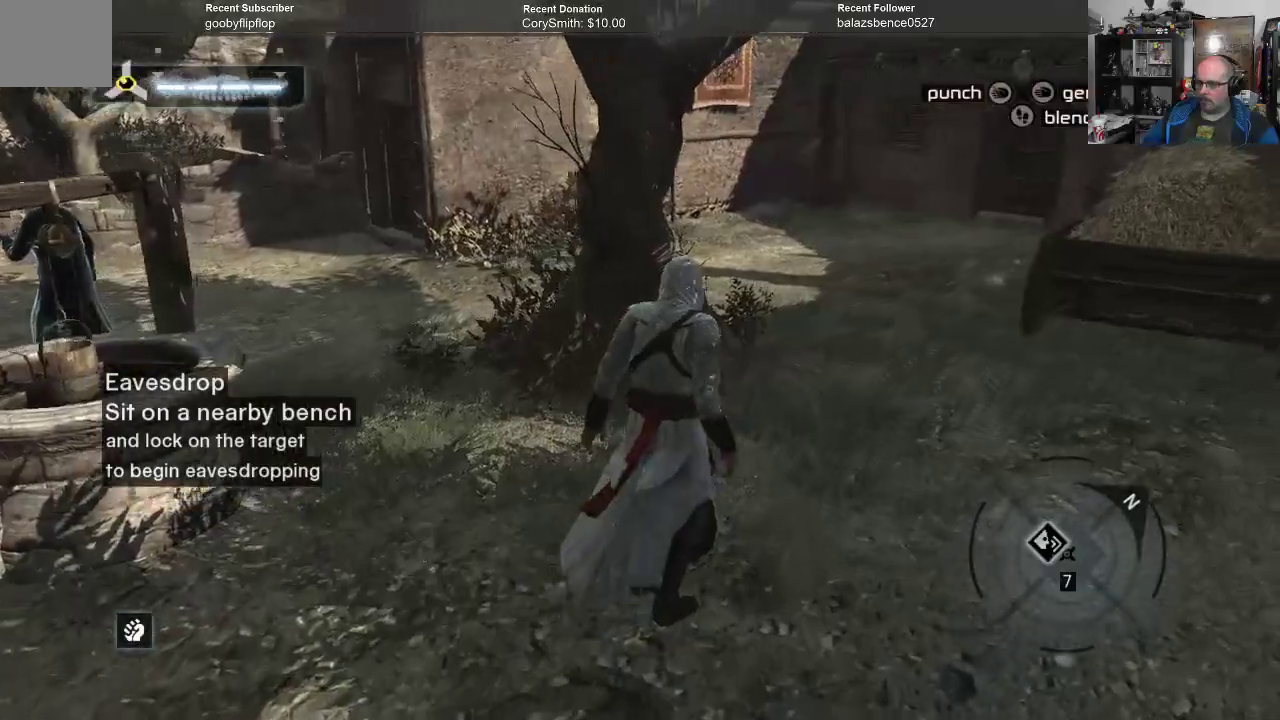
{"buttons": [], "left_stick": "up-right", "right_stick": "center", "events": [[67, "right_stick", "right"], [400, "right_stick", "center"]]}
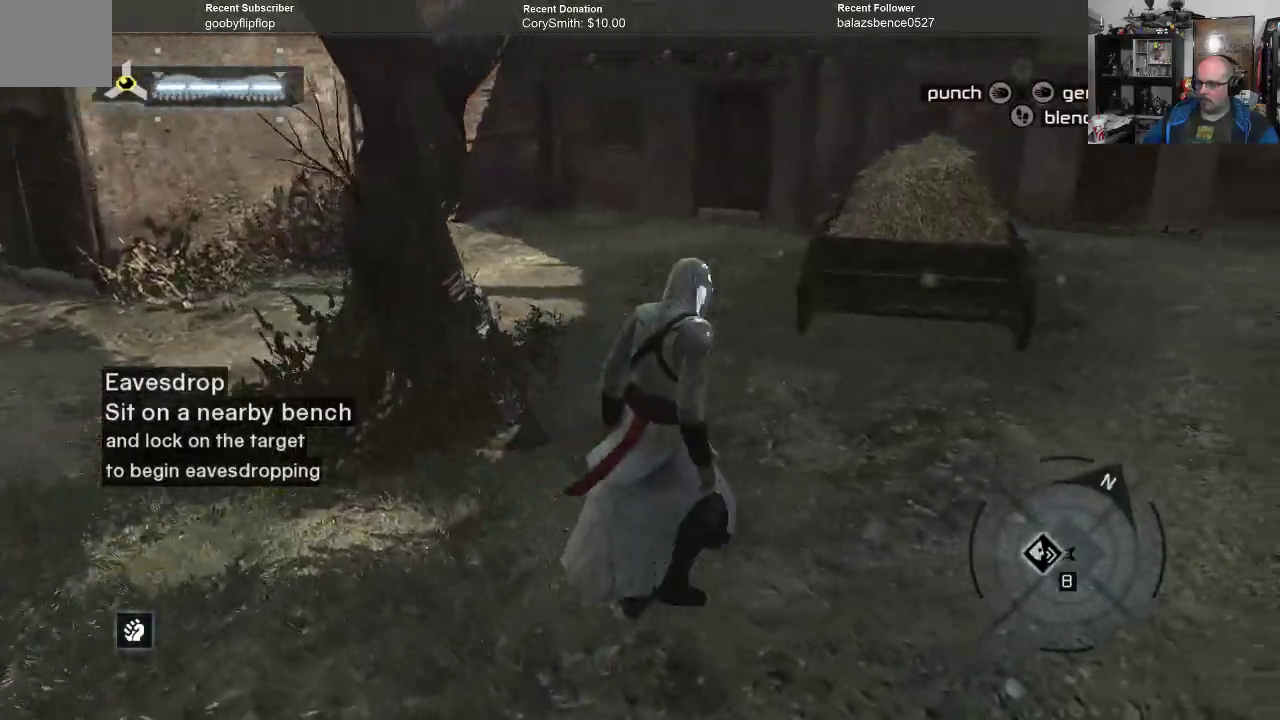
{"buttons": [], "left_stick": "up-right", "right_stick": "center", "events": []}
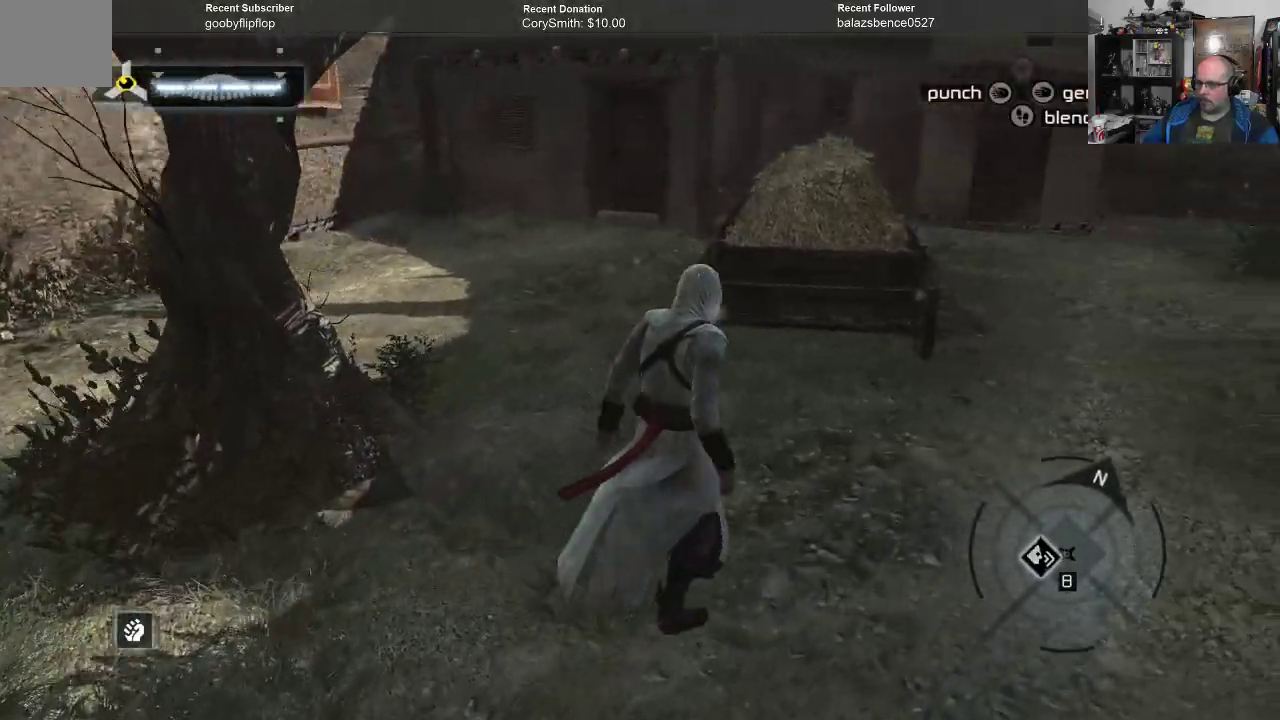
{"buttons": [], "left_stick": "up-right", "right_stick": "left", "events": [[267, "right_stick", "left"]]}
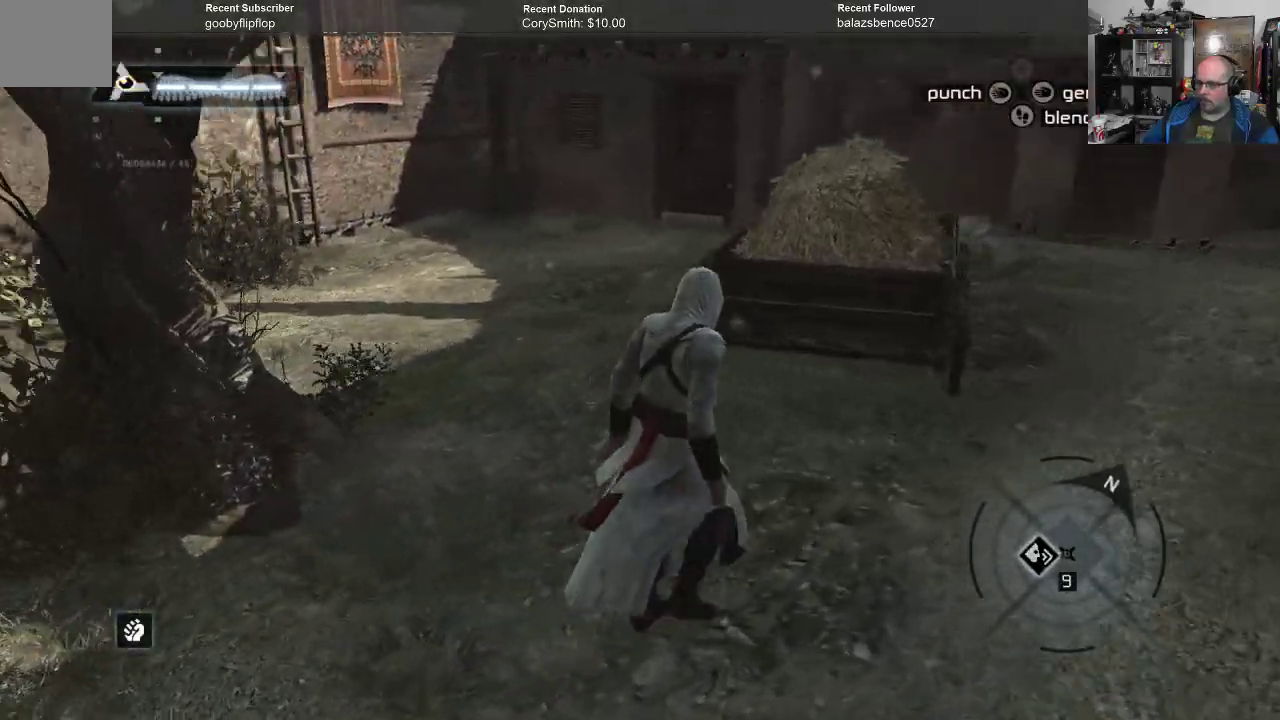
{"buttons": [], "left_stick": "up-right", "right_stick": "left", "events": [[100, "right_stick", "center"], [267, "right_stick", "left"]]}
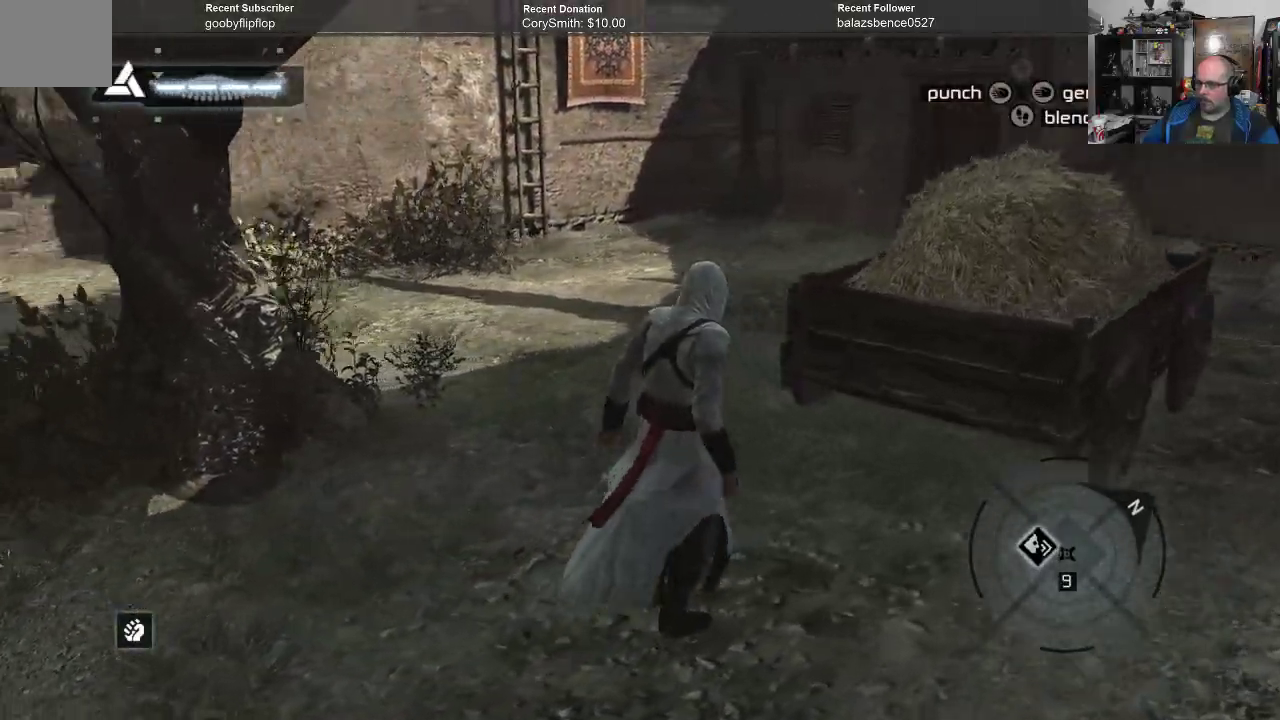
{"buttons": [], "left_stick": "up", "right_stick": "center", "events": [[67, "right_stick", "center"], [467, "left_stick", "up"]]}
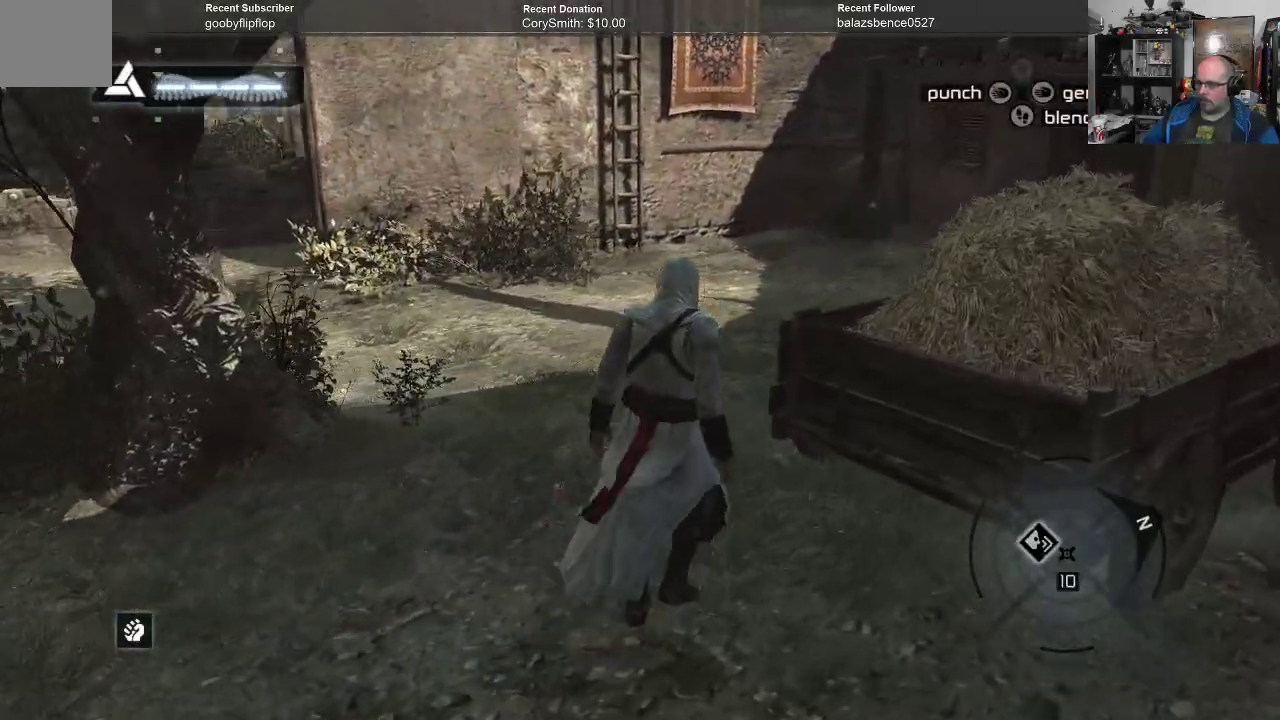
{"buttons": [], "left_stick": "up", "right_stick": "up-right", "events": [[33, "right_stick", "up"], [267, "right_stick", "up-right"]]}
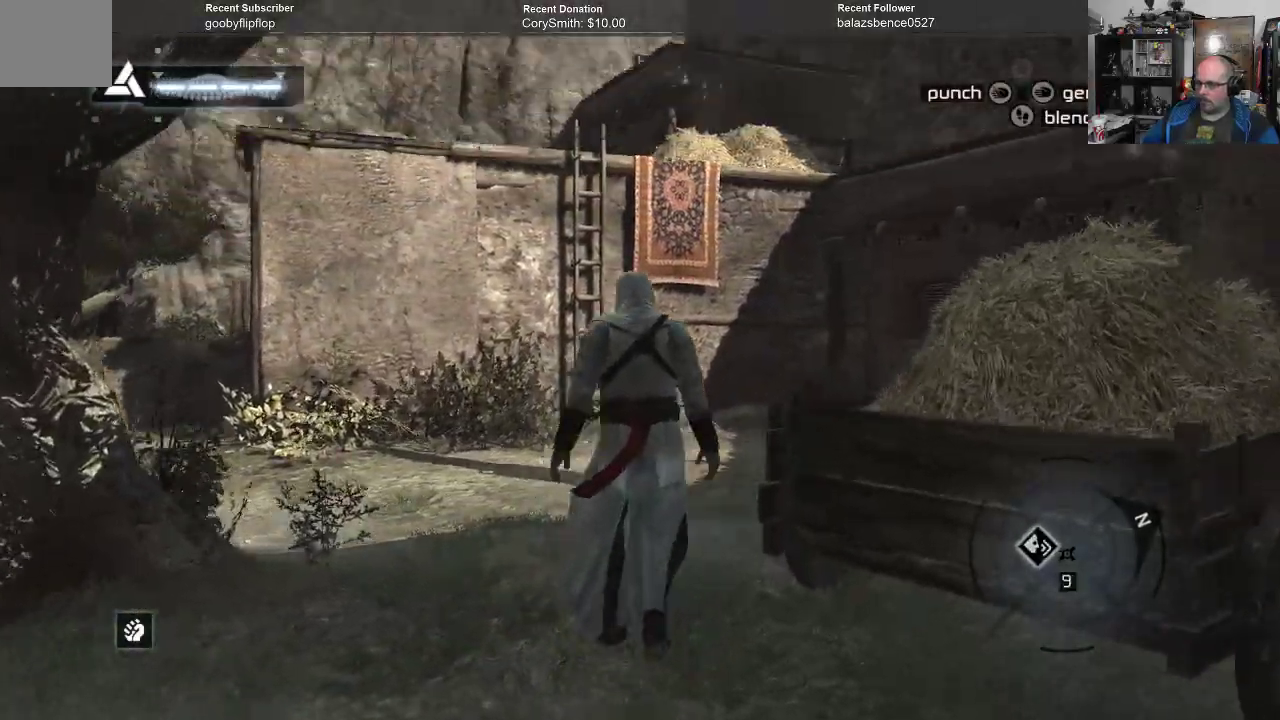
{"buttons": [], "left_stick": "up", "right_stick": "down-left", "events": [[167, "right_stick", "center"], [467, "right_stick", "down-left"]]}
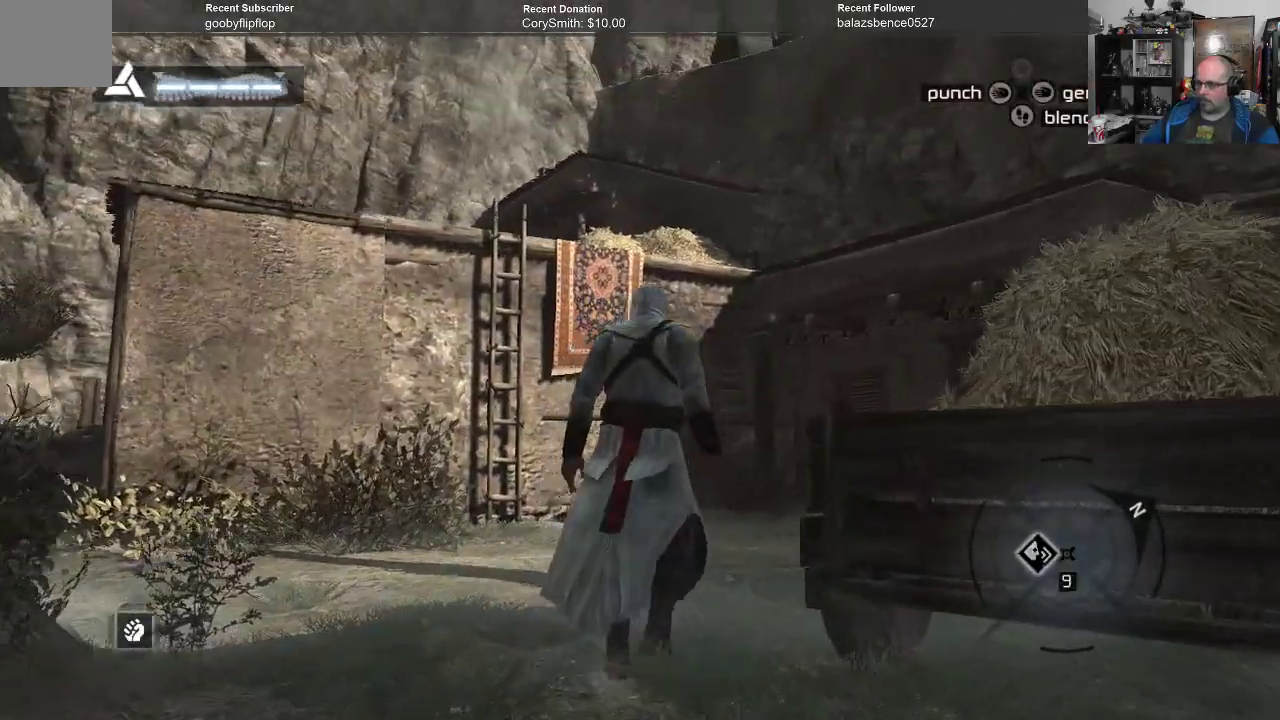
{"buttons": [], "left_stick": "up-right", "right_stick": "down-left", "events": [[500, "left_stick", "up-right"]]}
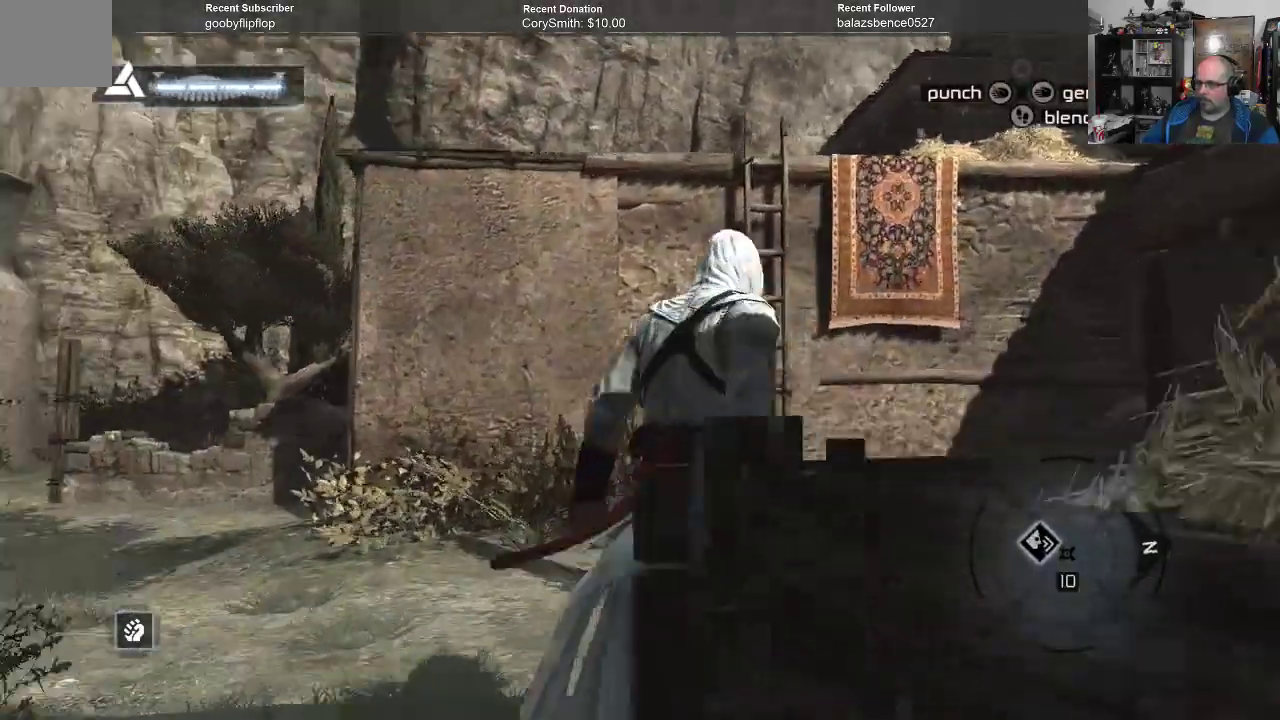
{"buttons": [], "left_stick": "up-right", "right_stick": "down-left", "events": []}
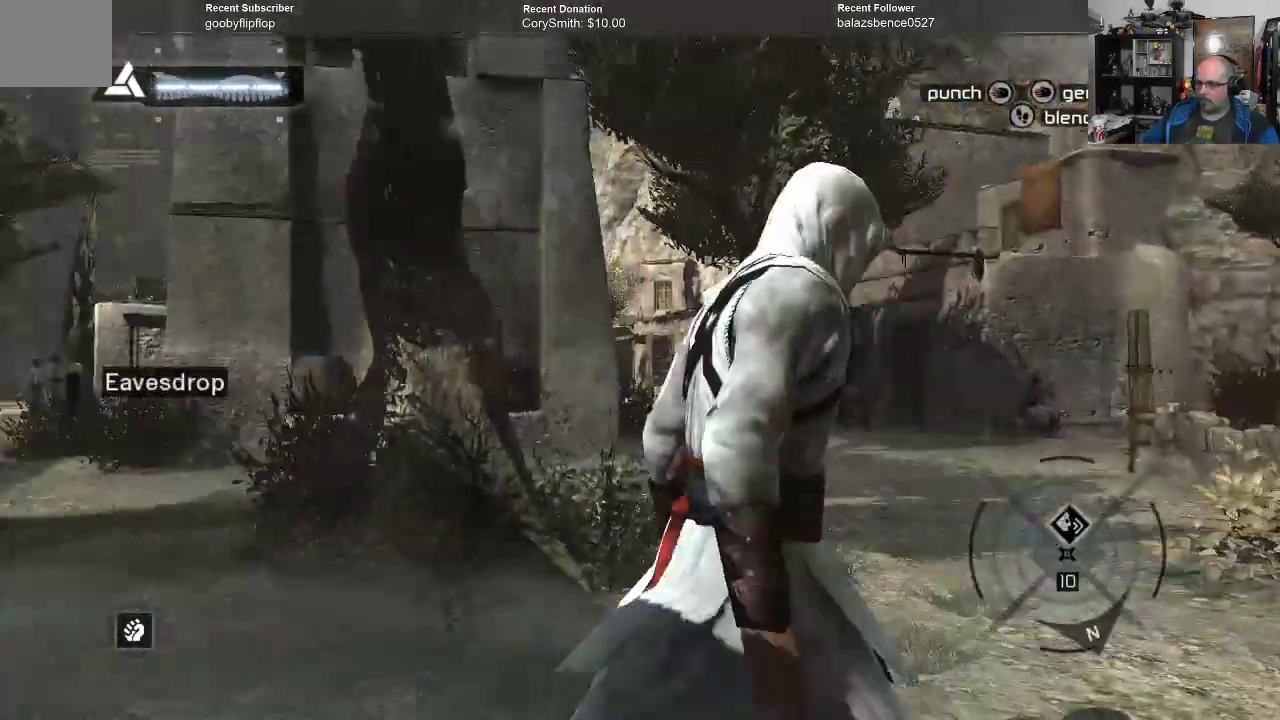
{"buttons": [], "left_stick": "up-right", "right_stick": "down-left", "events": []}
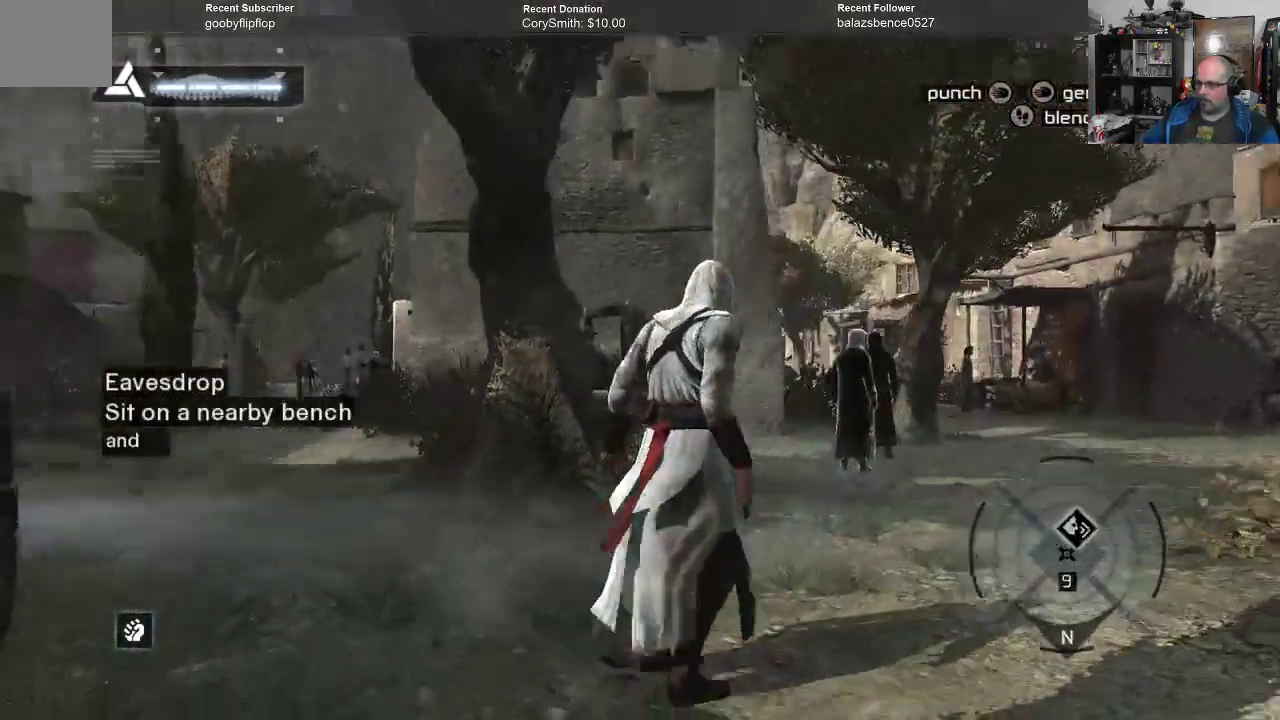
{"buttons": [], "left_stick": "up-right", "right_stick": "center", "events": [[100, "right_stick", "center"]]}
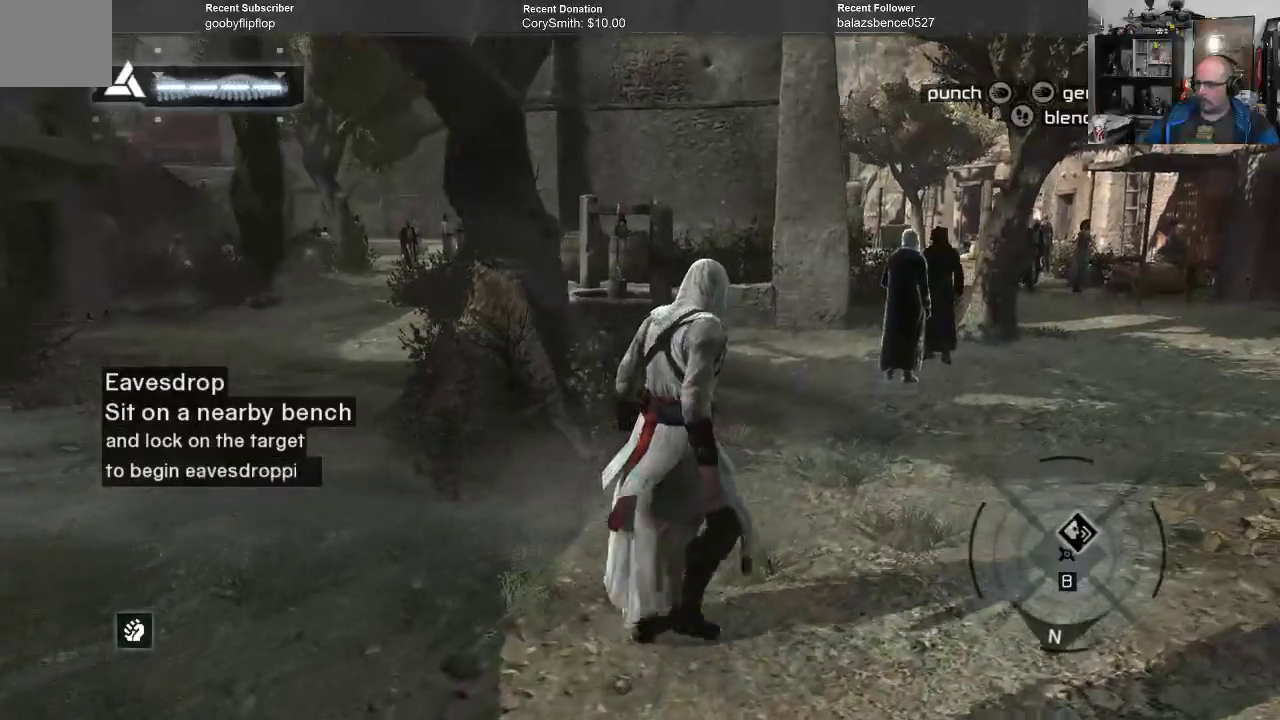
{"buttons": [], "left_stick": "up-right", "right_stick": "down-left", "events": [[367, "right_stick", "down-left"]]}
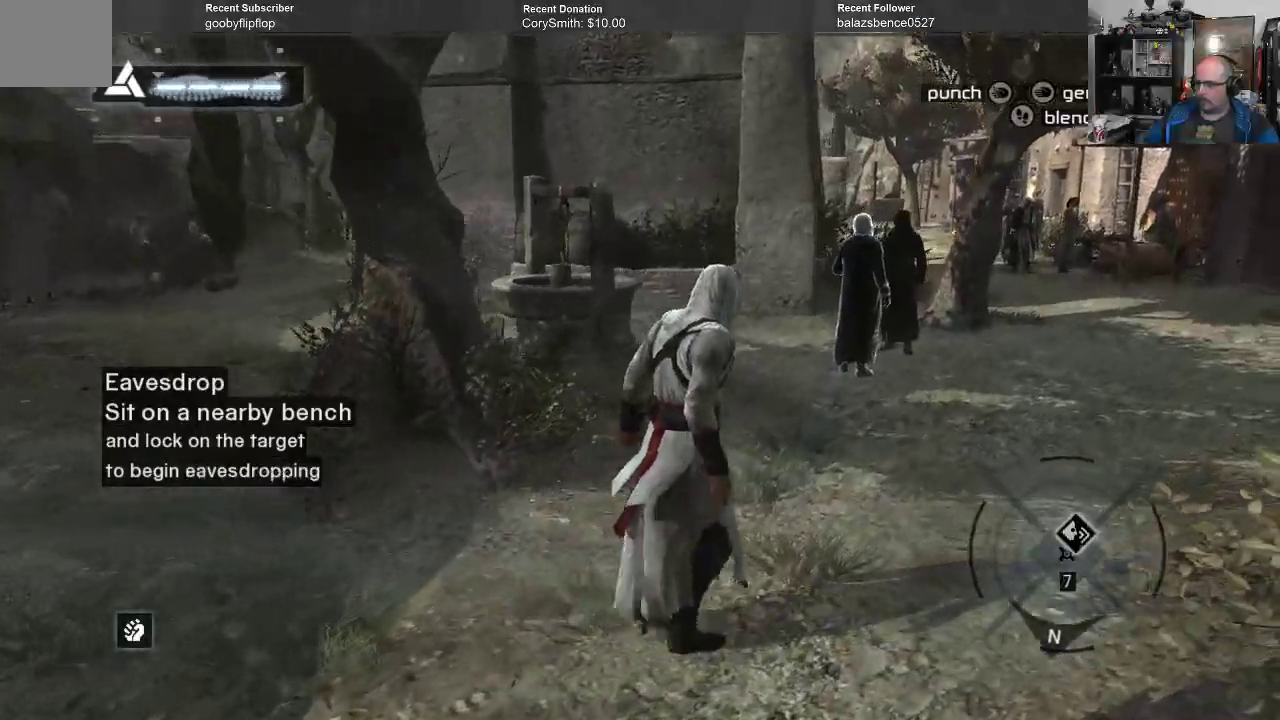
{"buttons": [], "left_stick": "up-right", "right_stick": "right", "events": [[33, "right_stick", "center"], [467, "right_stick", "right"]]}
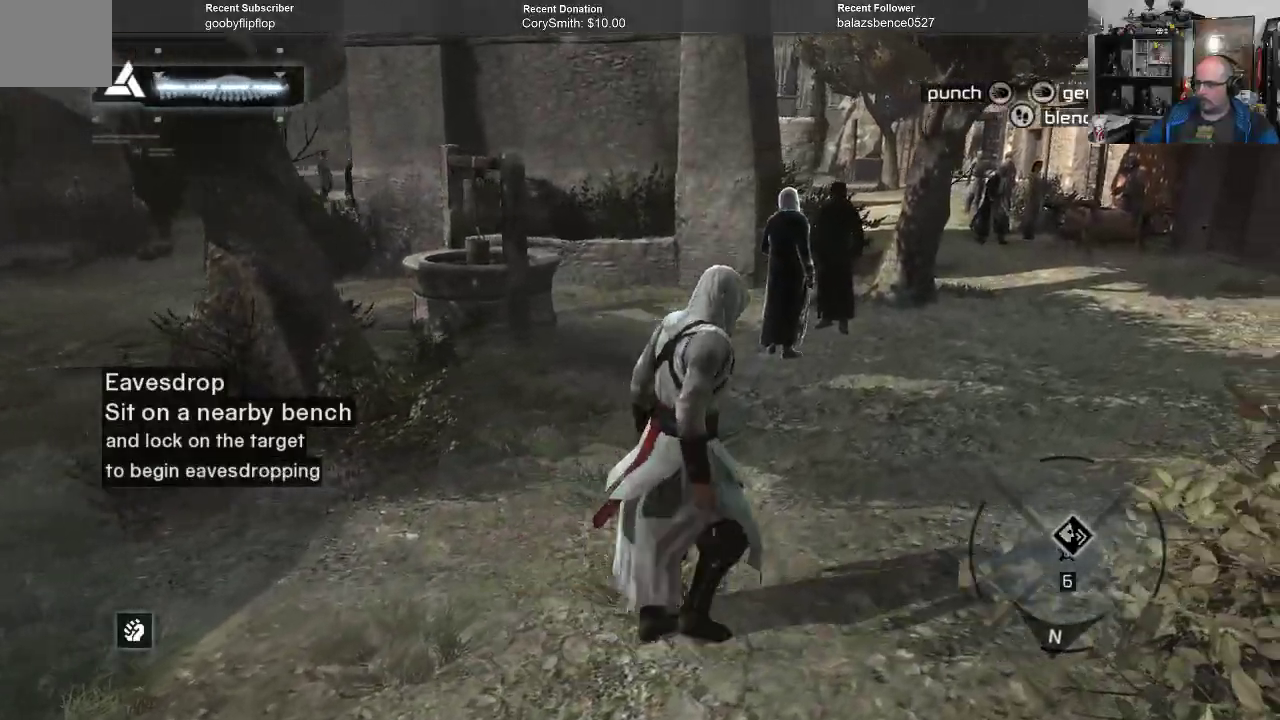
{"buttons": [], "left_stick": "up-right", "right_stick": "center", "events": [[167, "right_stick", "center"]]}
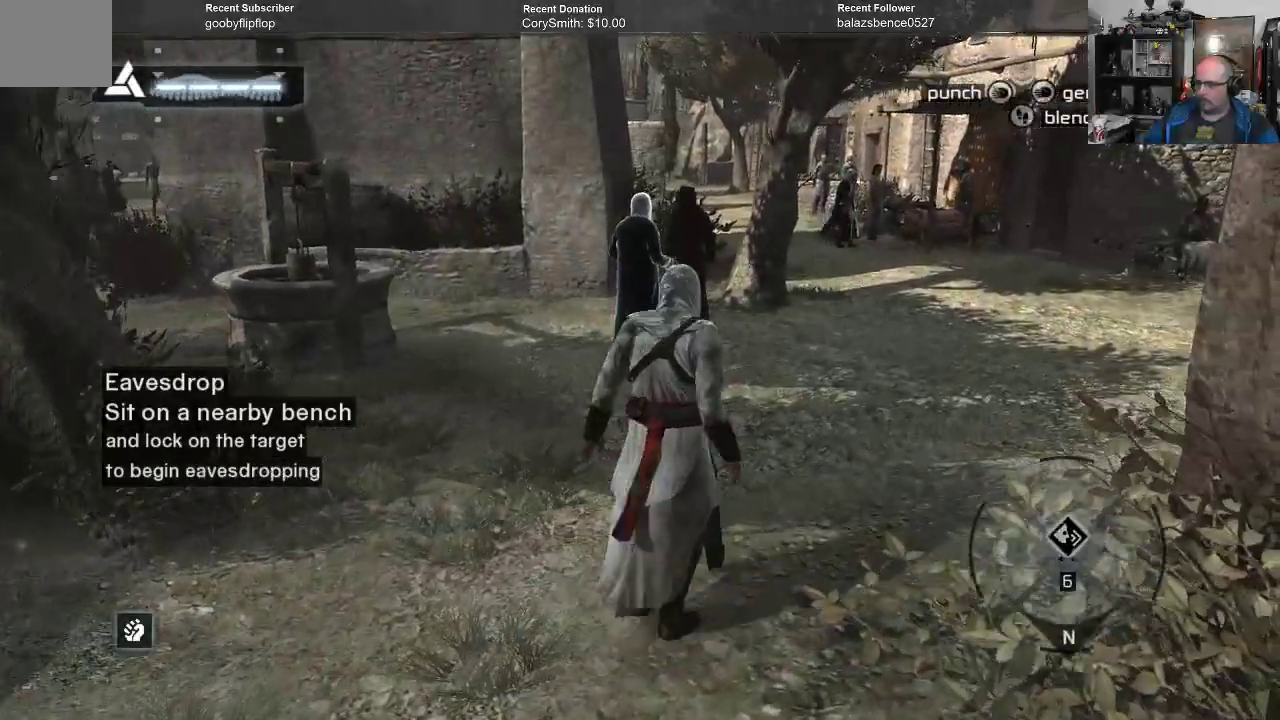
{"buttons": [], "left_stick": "up-right", "right_stick": "center", "events": [[33, "right_stick", "right"], [300, "right_stick", "center"]]}
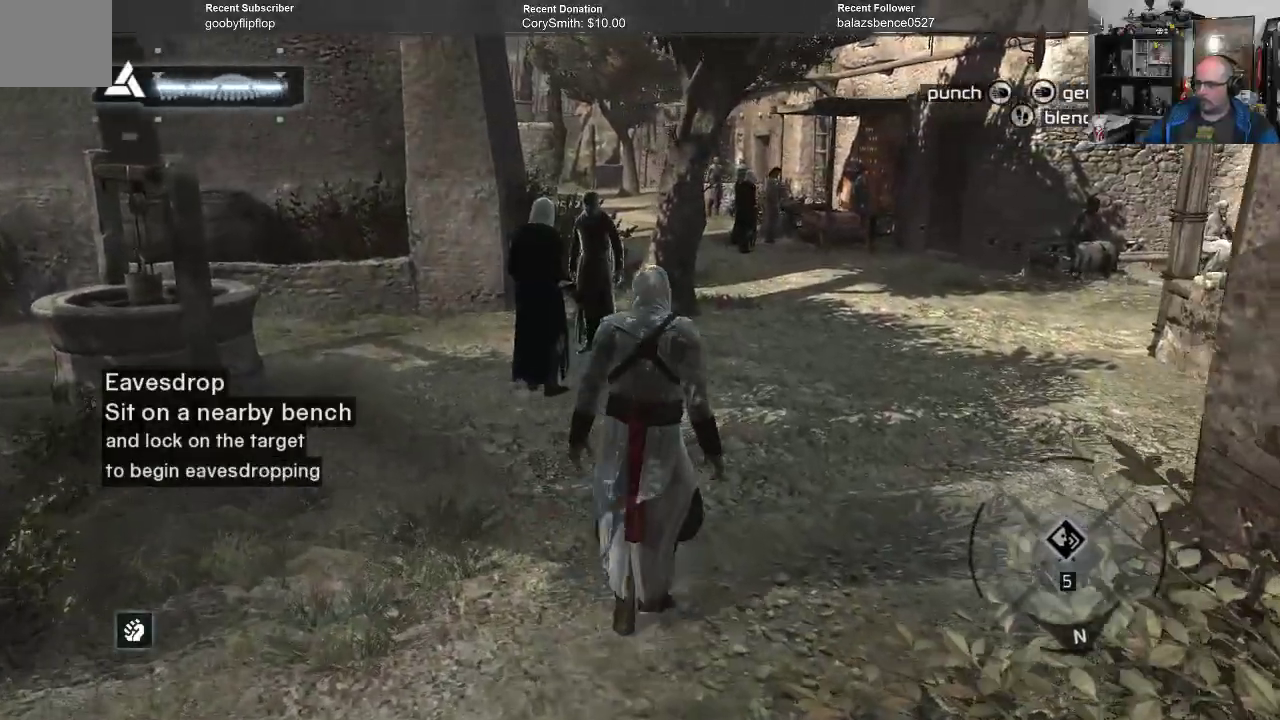
{"buttons": [], "left_stick": "up-right", "right_stick": "center", "events": []}
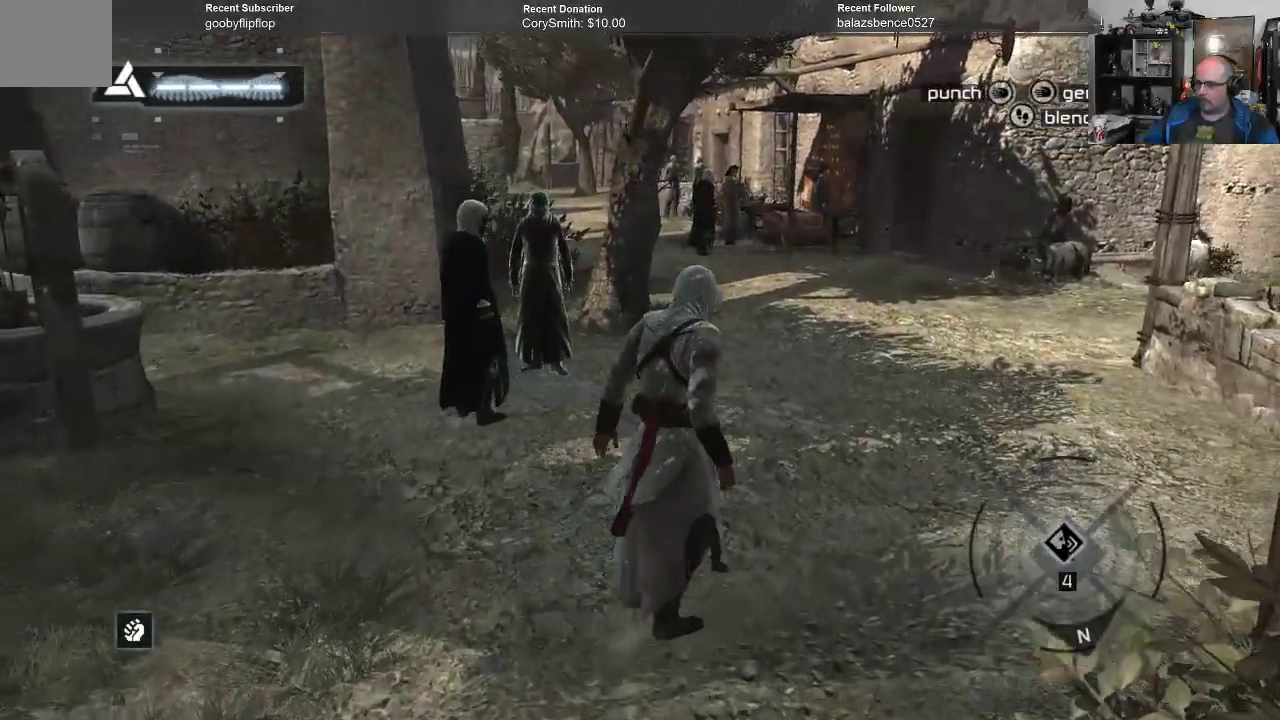
{"buttons": [], "left_stick": "up-right", "right_stick": "center", "events": []}
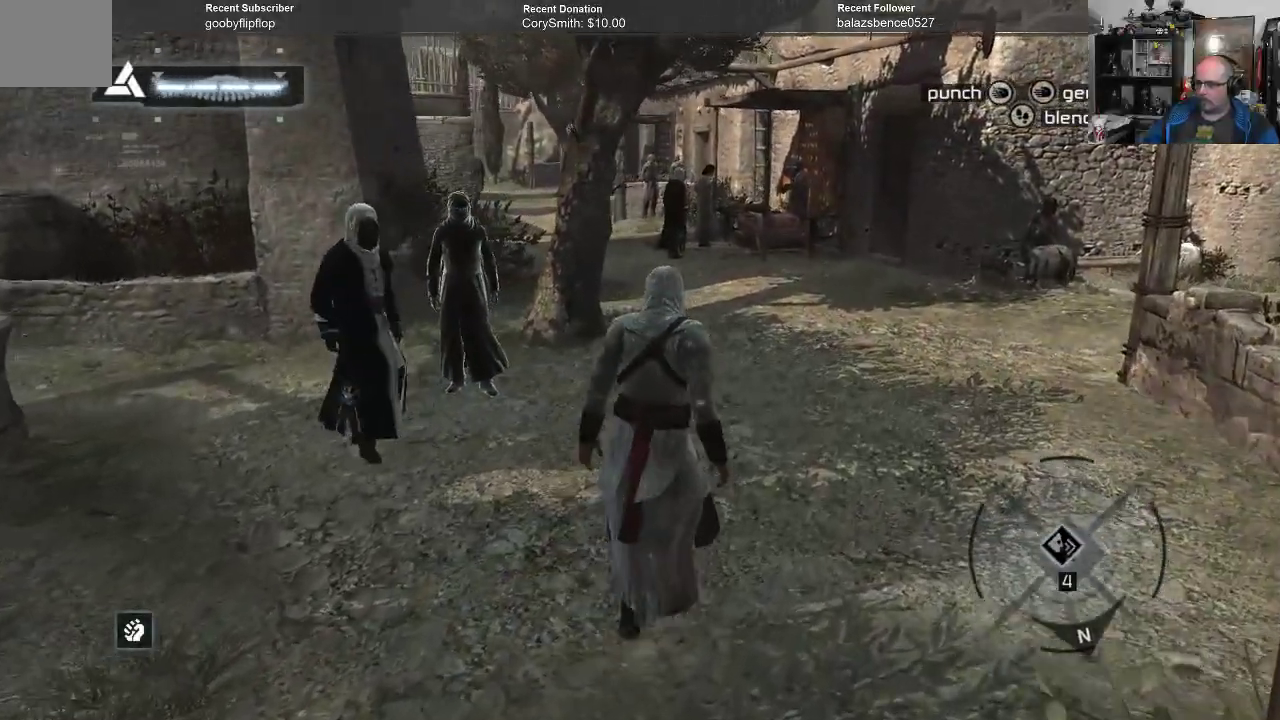
{"buttons": [], "left_stick": "up-right", "right_stick": "center", "events": []}
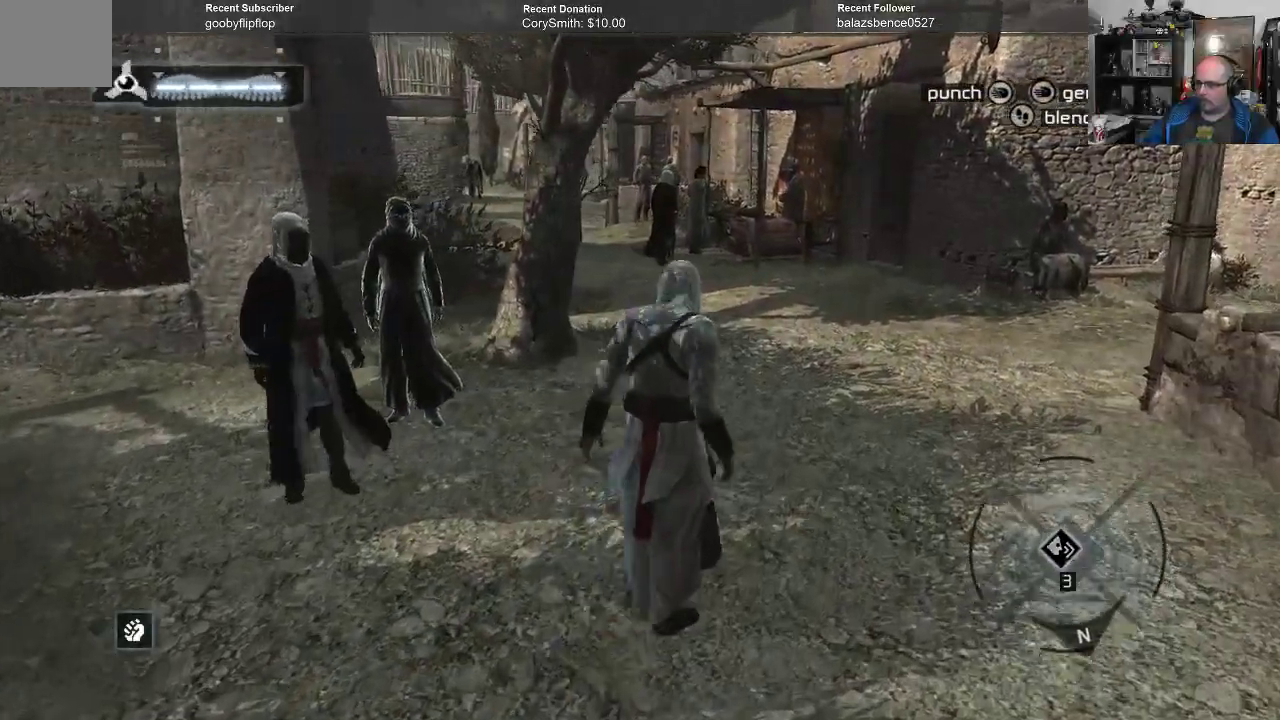
{"buttons": [], "left_stick": "up-right", "right_stick": "center", "events": []}
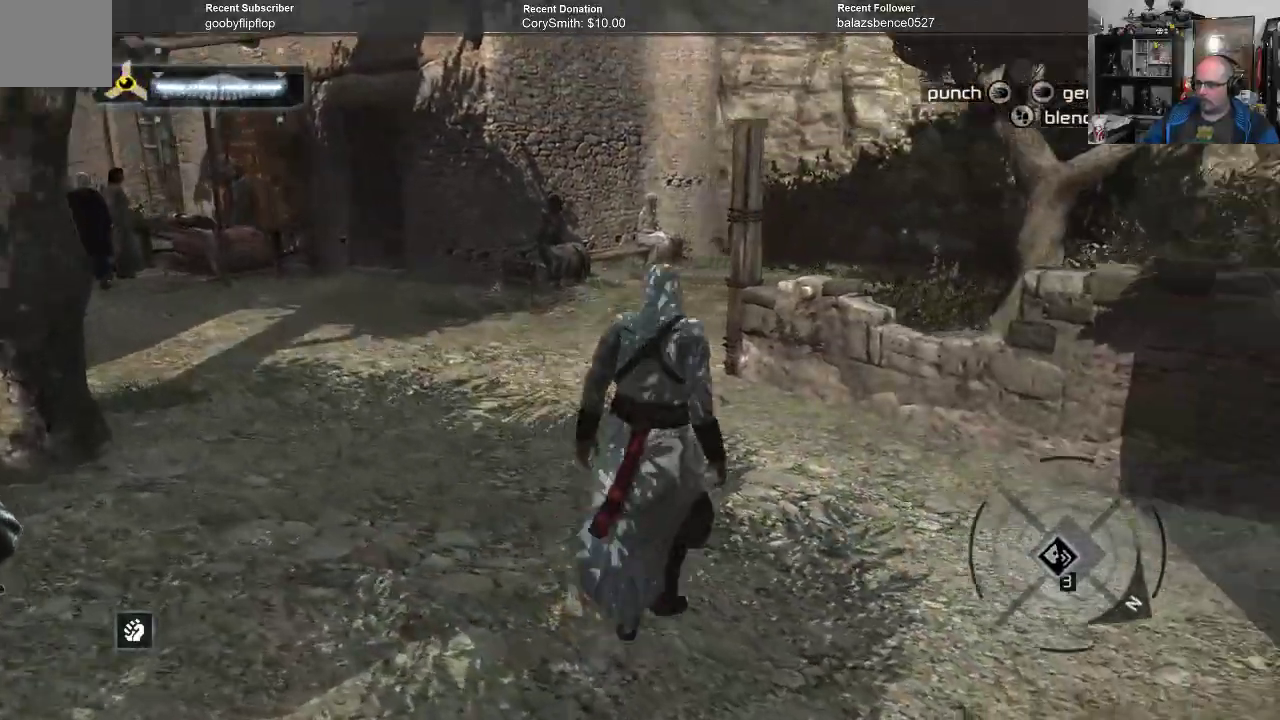
{"buttons": [], "left_stick": "up", "right_stick": "center", "events": [[33, "left_stick", "up"]]}
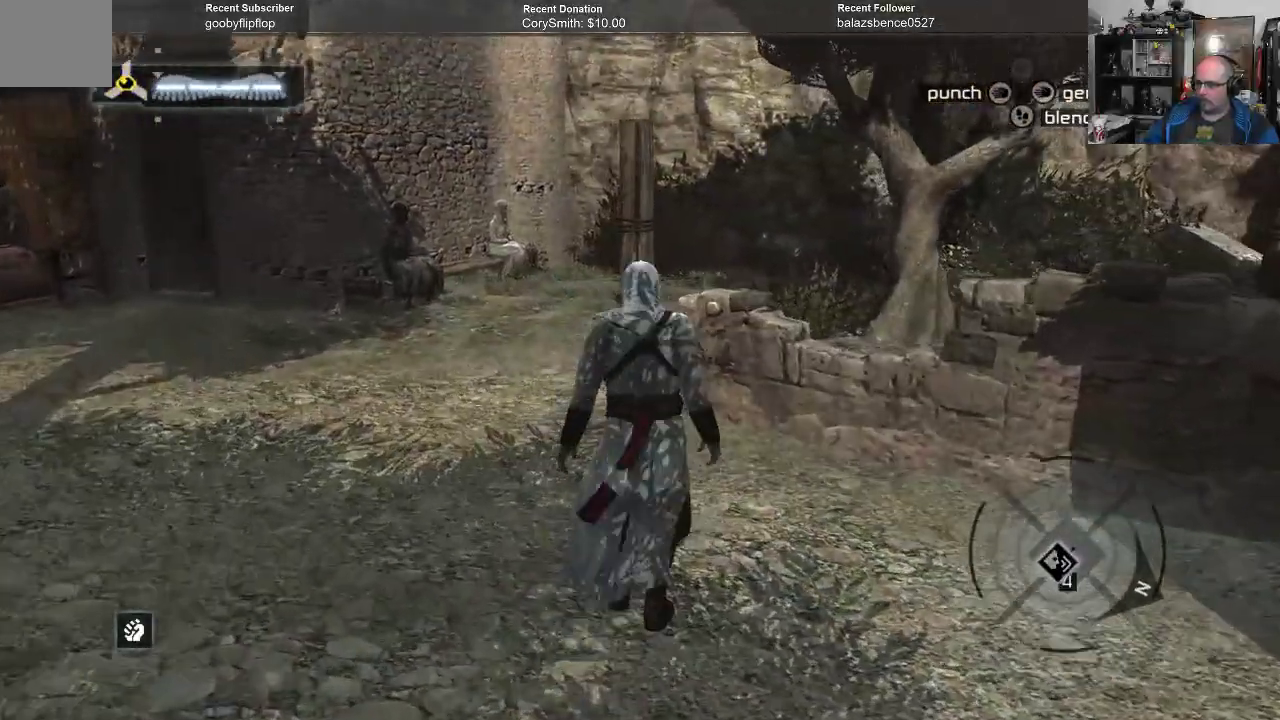
{"buttons": [], "left_stick": "up", "right_stick": "center", "events": []}
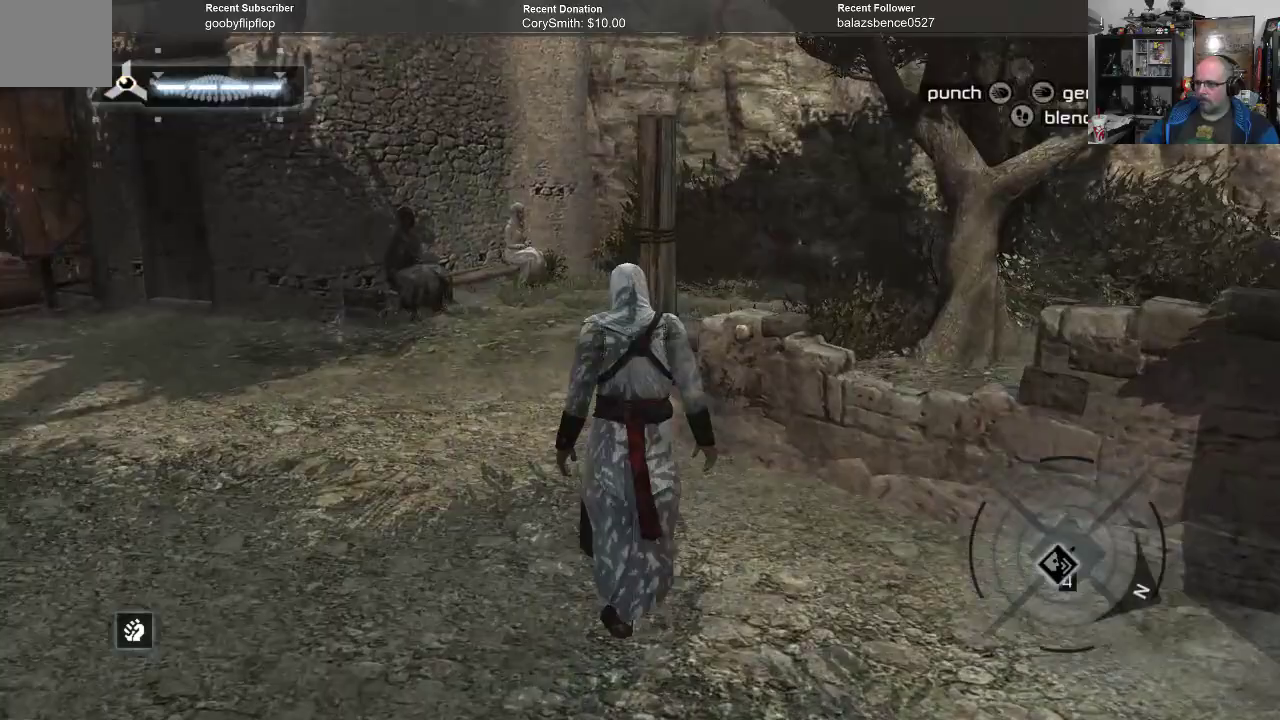
{"buttons": [], "left_stick": "up", "right_stick": "center", "events": []}
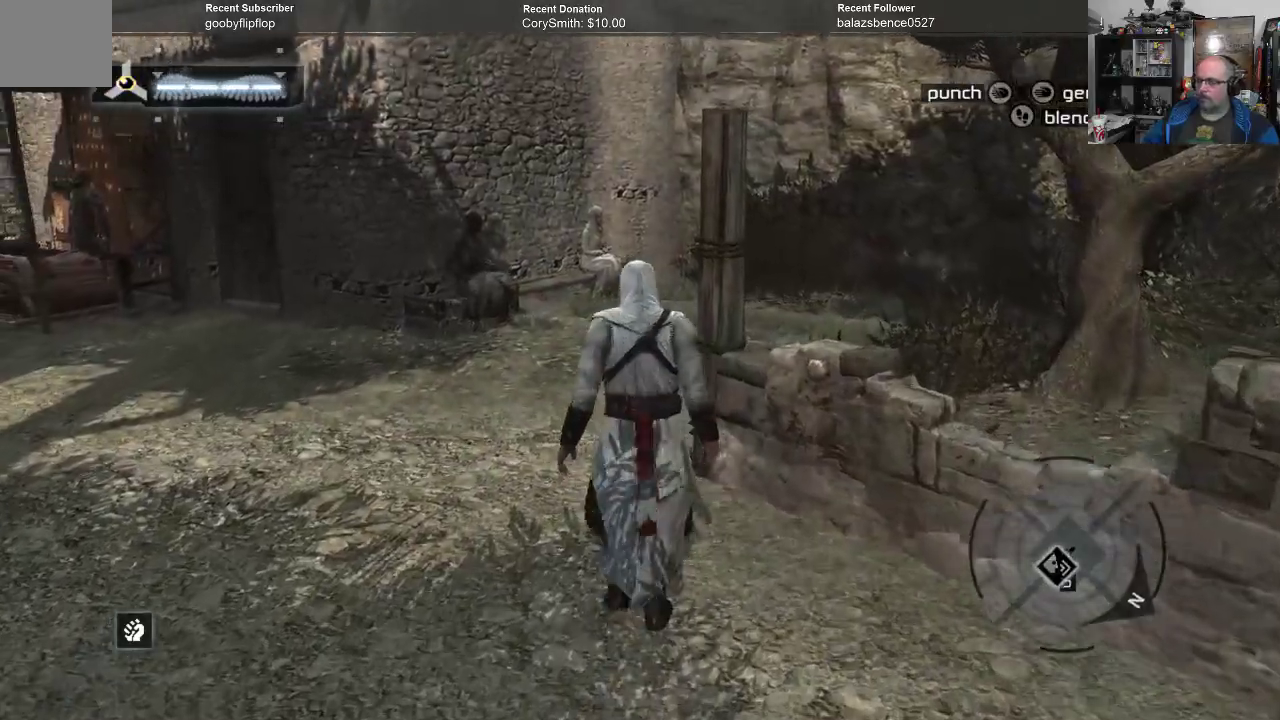
{"buttons": [], "left_stick": "up", "right_stick": "center", "events": []}
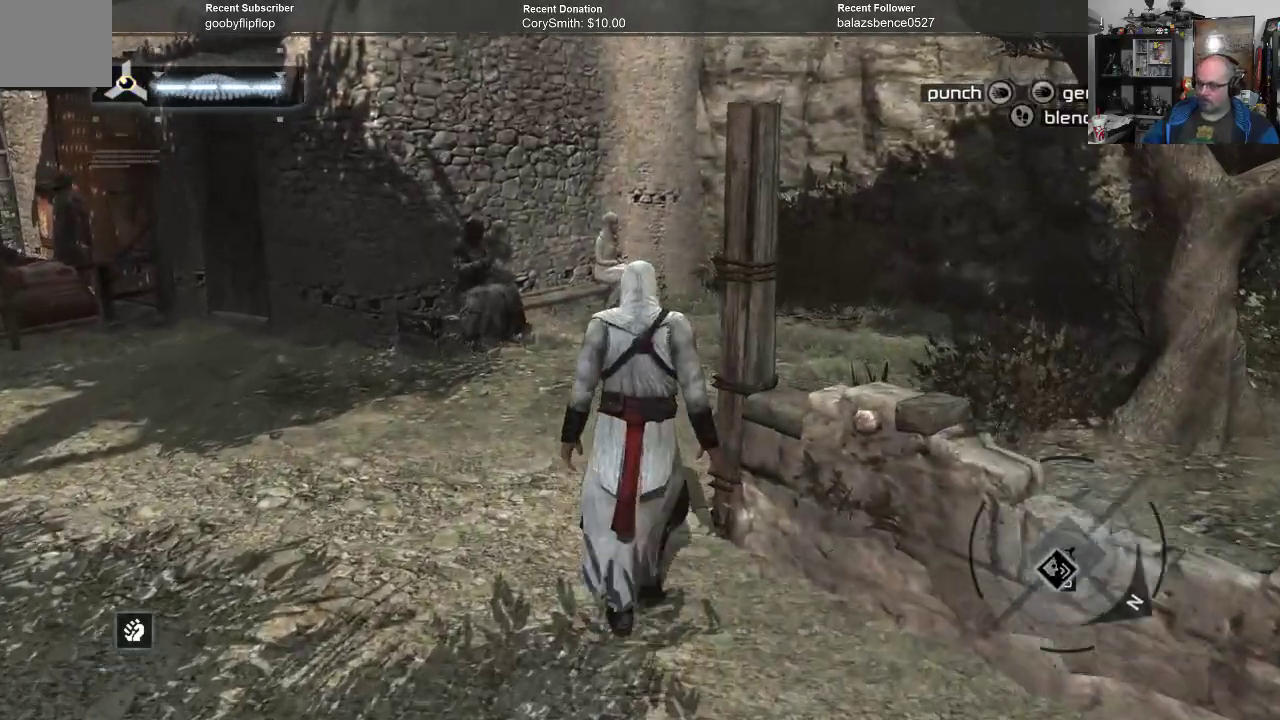
{"buttons": [], "left_stick": "up", "right_stick": "center", "events": []}
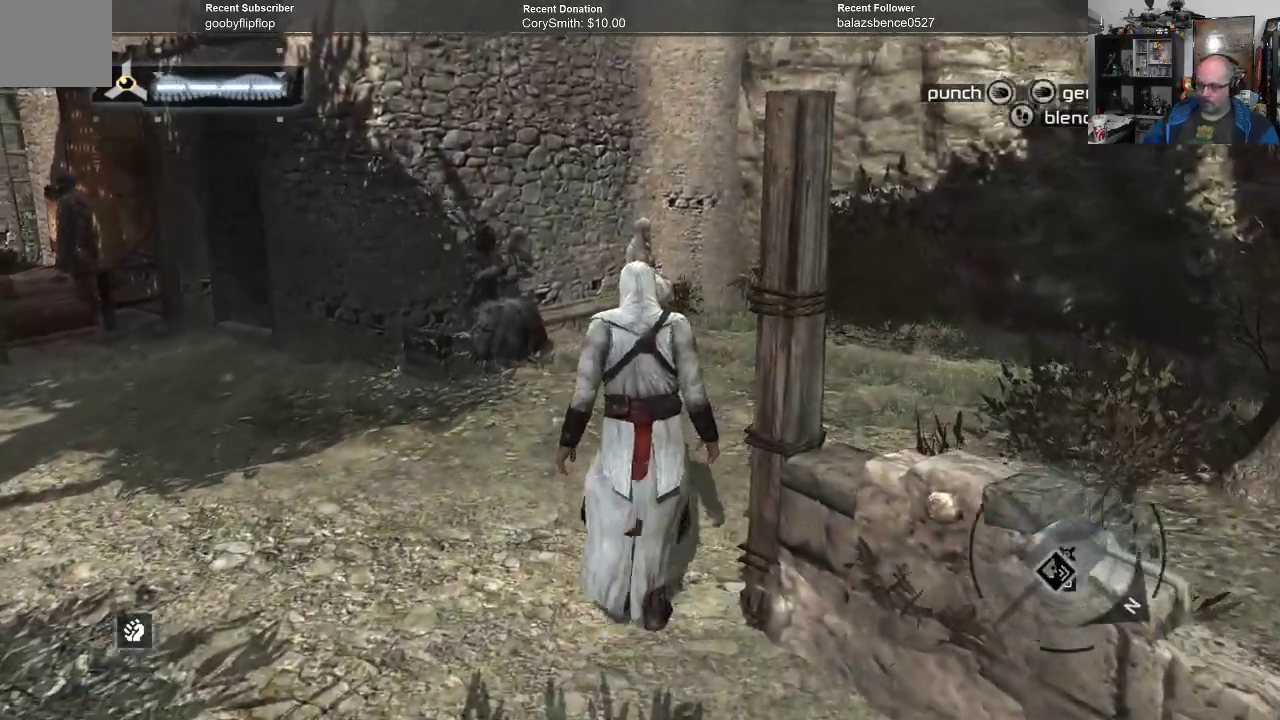
{"buttons": [], "left_stick": "up", "right_stick": "center", "events": []}
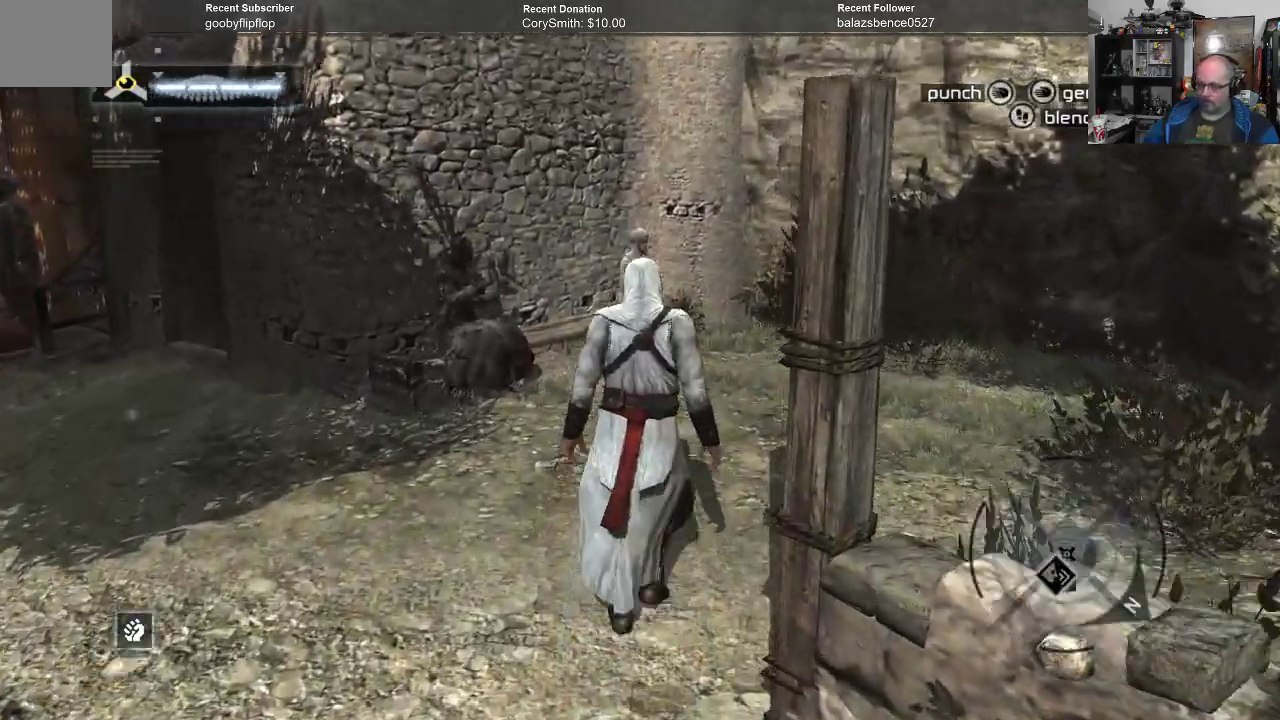
{"buttons": [], "left_stick": "up", "right_stick": "center", "events": [[100, "right_stick", "down-left"], [267, "right_stick", "center"]]}
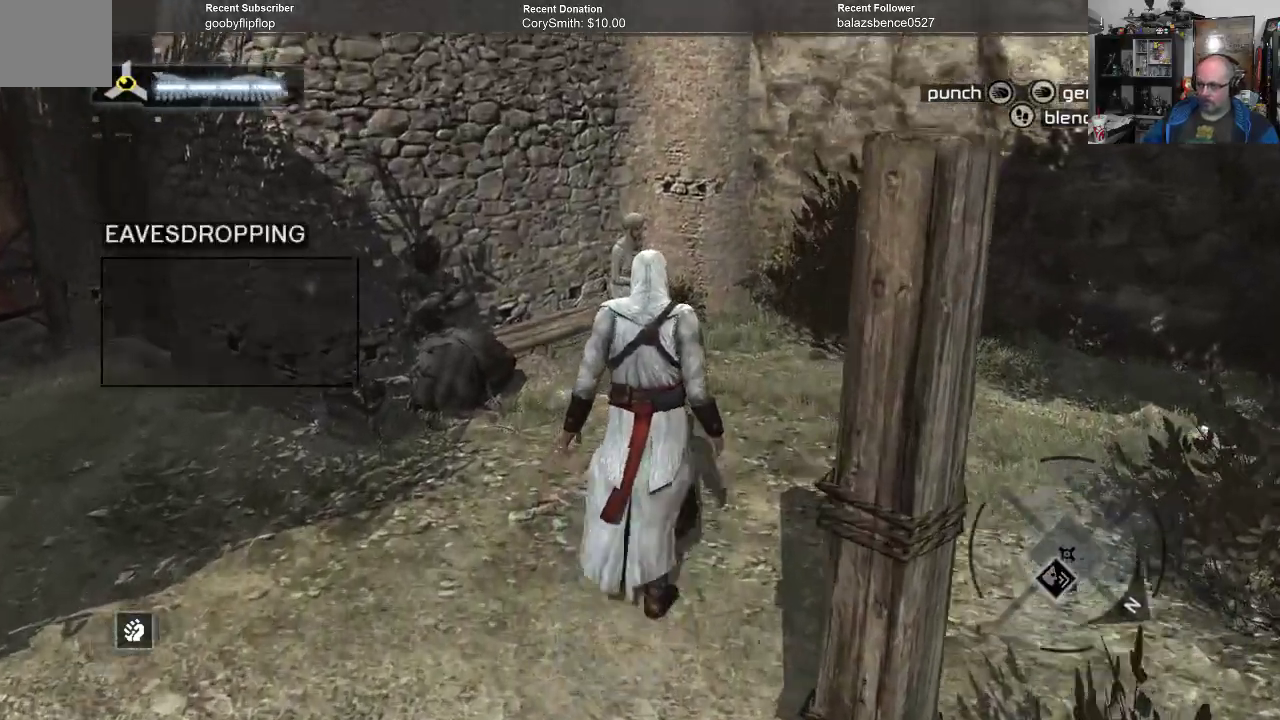
{"buttons": [], "left_stick": "up", "right_stick": "center", "events": [[33, "right_stick", "down-left"], [267, "right_stick", "center"]]}